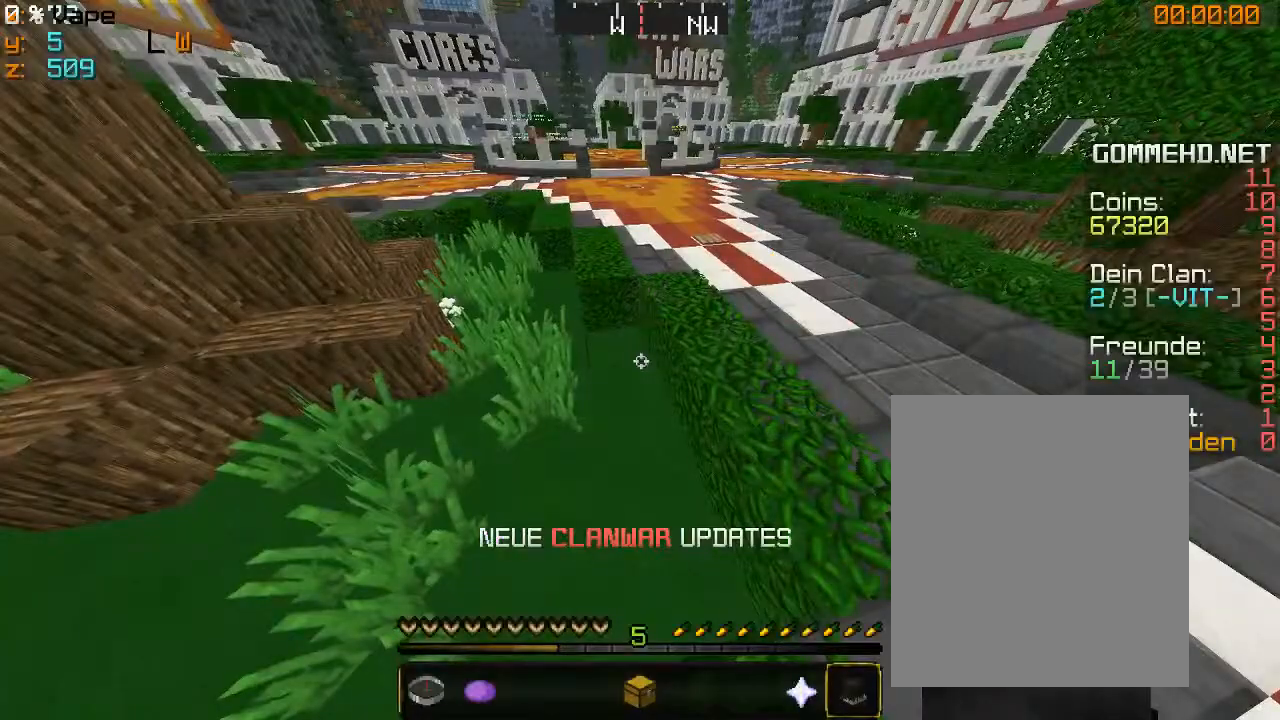
Gameplay with keyboard and mouse; each line is a JSON object with the keys and mouse buttons held at the frame after it. "events" lists presses ("down") and releases ("up") of "a", "d", "s", "w", "mouse_left" and "mouse_right" between this image and that frame as [ms after this image, input, new state], when the widget could be followed in between. "mouse_left", "mouse_right" = the "left", "right" buttons of the "mouse" list. No other keys are recorded. Fast repeated clicks can show as one long hold. Mouse movement is not recorded.
{"keys": [], "mouse": []}
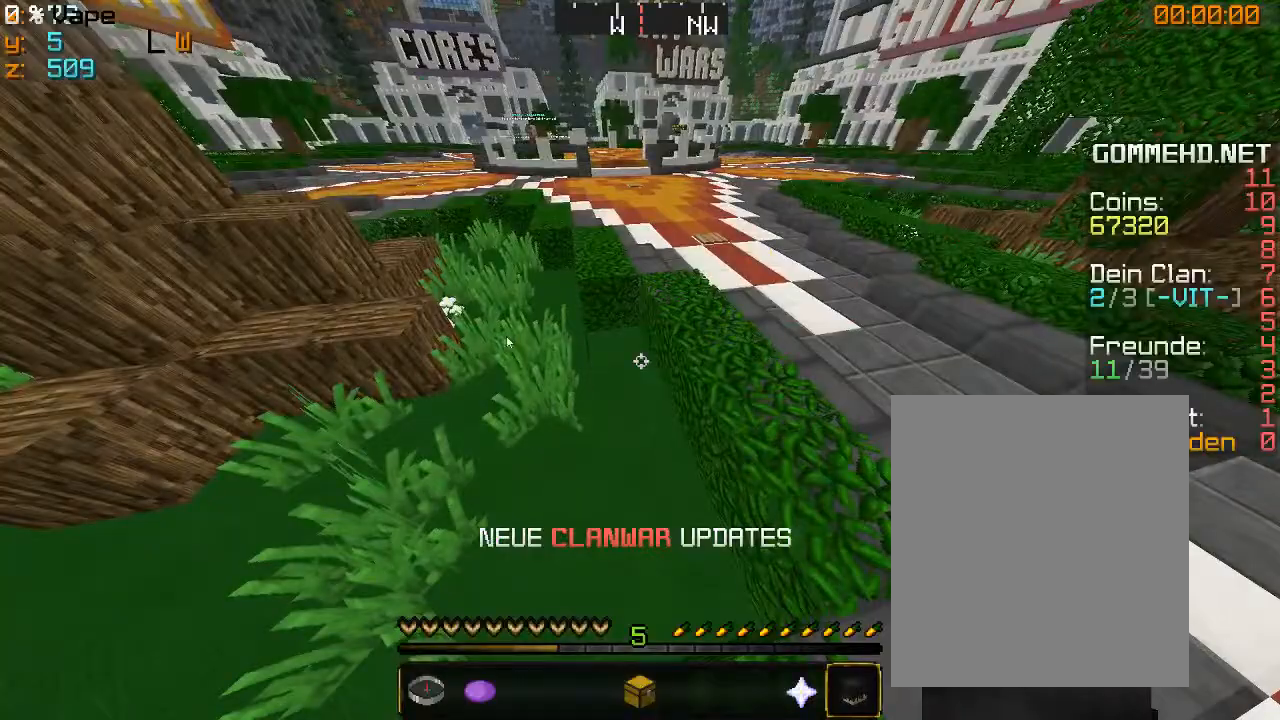
{"keys": ["w"], "mouse": [], "events": [[100, "w", "down"]]}
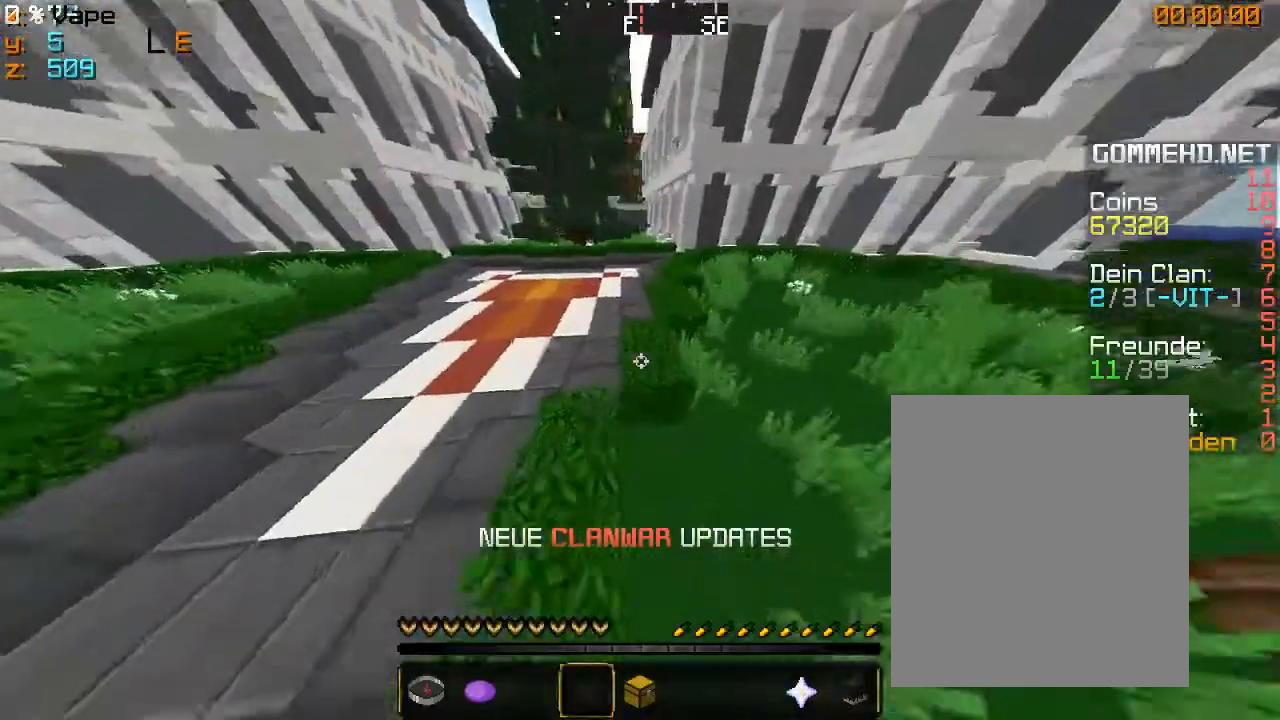
{"keys": ["w"], "mouse": [], "events": []}
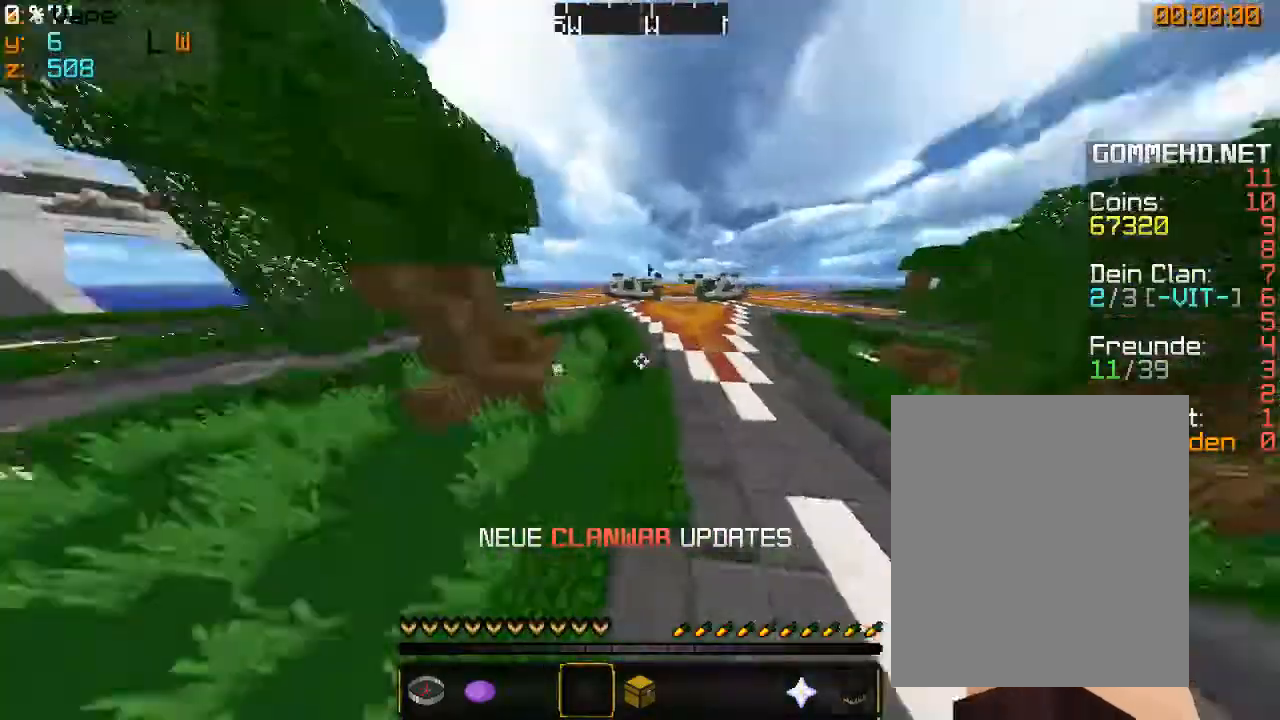
{"keys": [], "mouse": [], "events": [[133, "w", "up"]]}
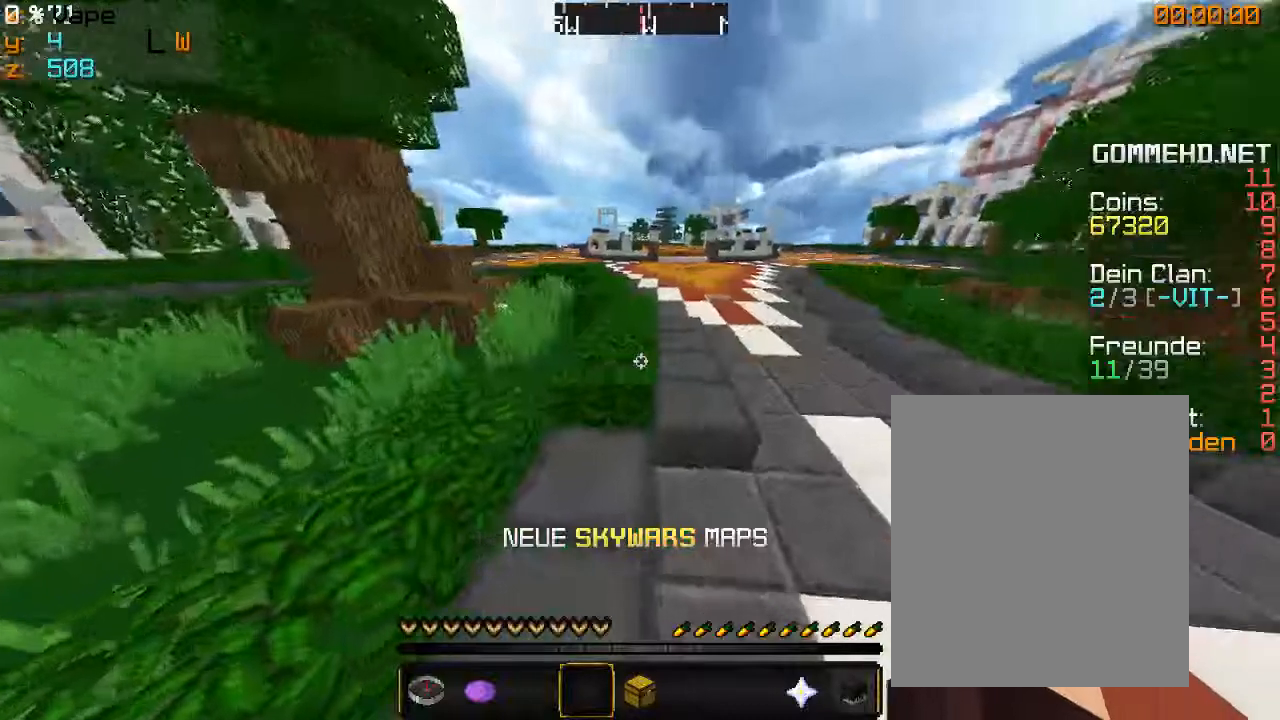
{"keys": [], "mouse": [], "events": [[200, "mouse_left", "down"], [500, "mouse_left", "up"]]}